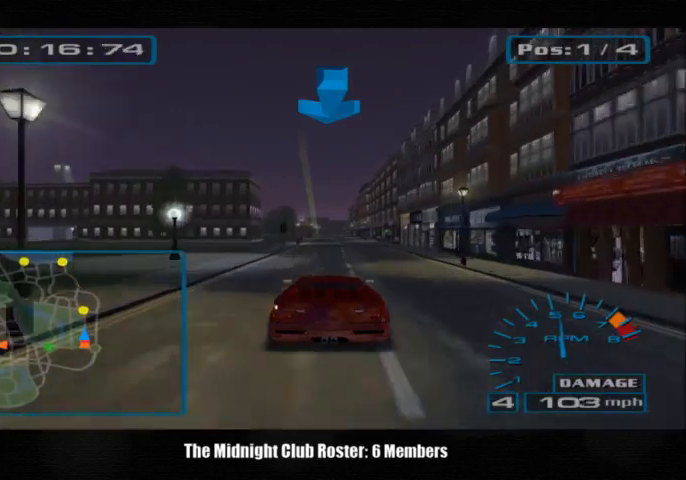
Gameplay with a controller (PlayStation layout); each line is a JSON object with the inputs held at the frame after it. "button_events" lists button changes between this image and that frame as [ms after this image, input, new state], when the widget could be followed in between (sticks are given only as held states).
{"buttons": [], "left_stick": "center", "right_stick": "up", "button_events": []}
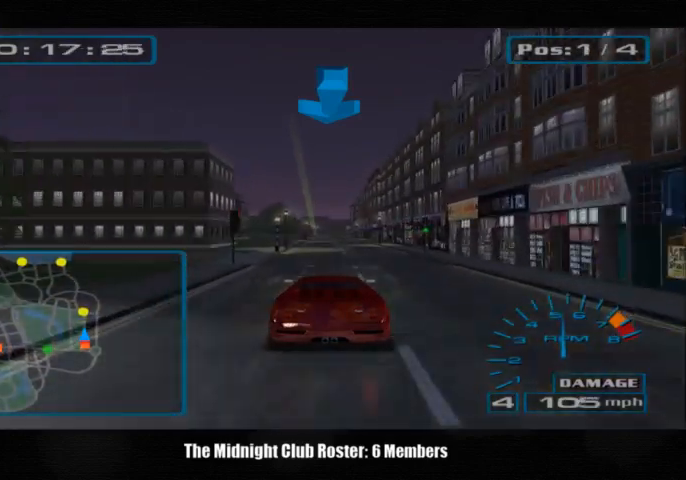
{"buttons": [], "left_stick": "center", "right_stick": "up", "button_events": []}
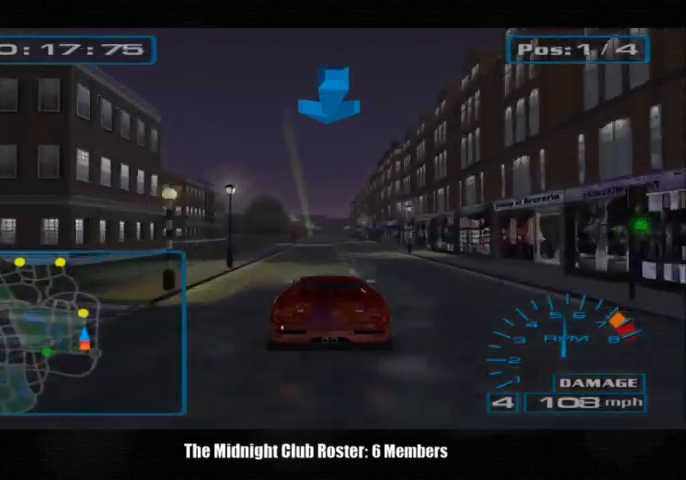
{"buttons": [], "left_stick": "center", "right_stick": "up", "button_events": []}
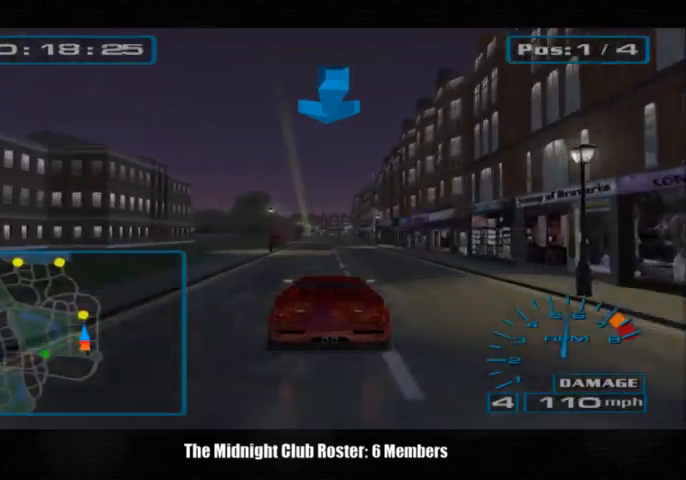
{"buttons": [], "left_stick": "center", "right_stick": "up", "button_events": []}
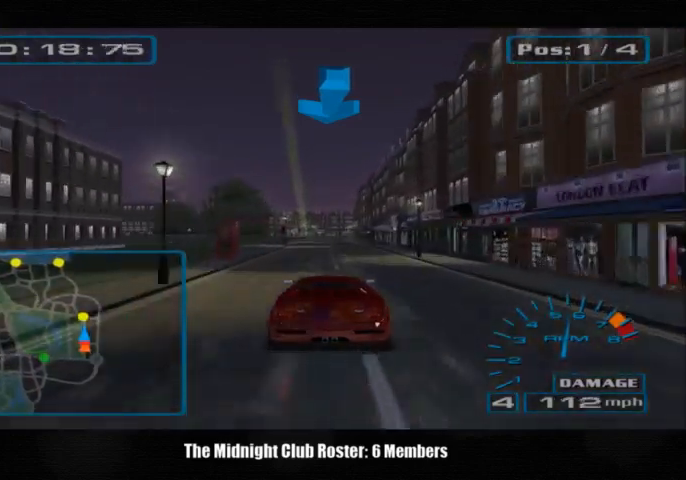
{"buttons": [], "left_stick": "center", "right_stick": "up", "button_events": []}
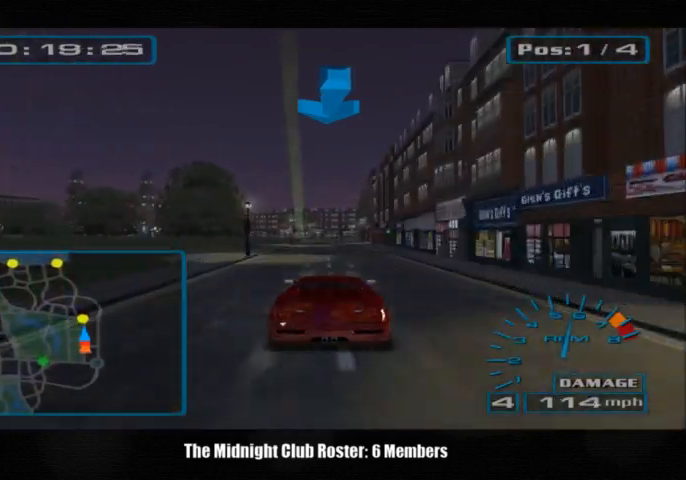
{"buttons": [], "left_stick": "center", "right_stick": "up", "button_events": []}
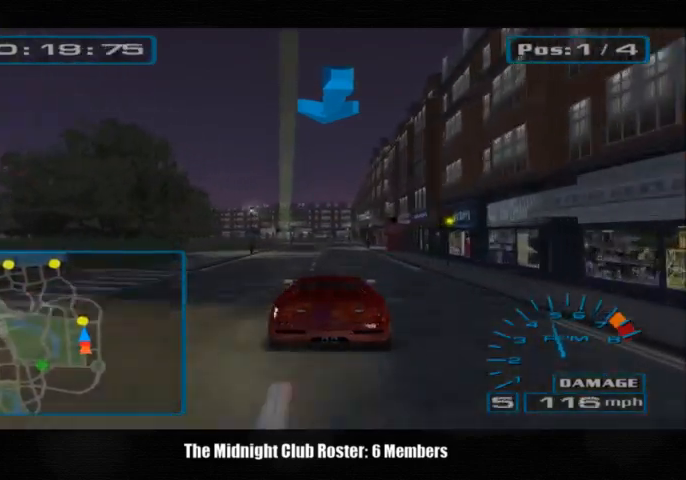
{"buttons": [], "left_stick": "center", "right_stick": "up", "button_events": []}
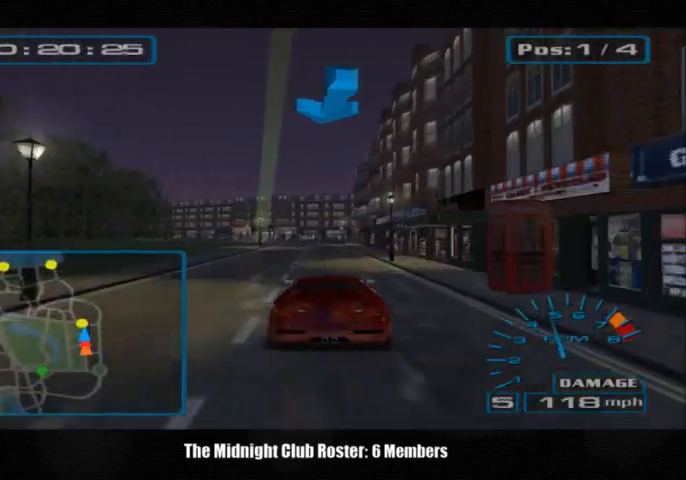
{"buttons": [], "left_stick": "center", "right_stick": "up", "button_events": []}
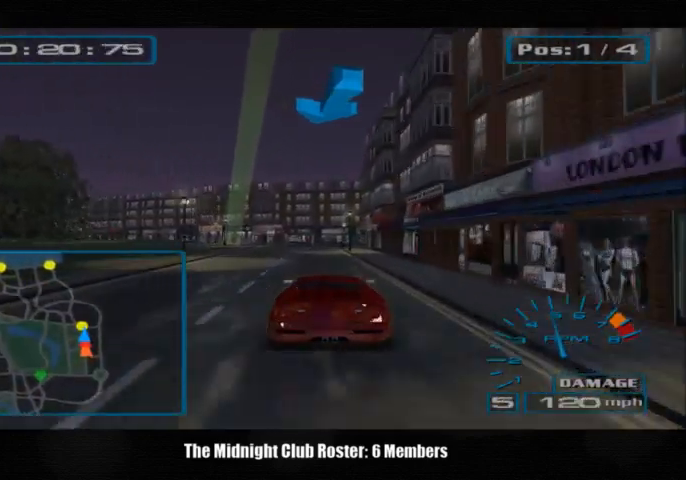
{"buttons": [], "left_stick": "left", "right_stick": "up", "button_events": []}
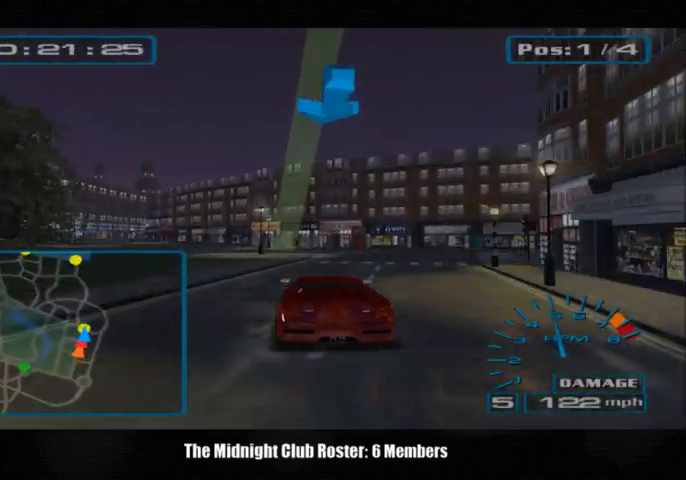
{"buttons": [], "left_stick": "left", "right_stick": "up", "button_events": []}
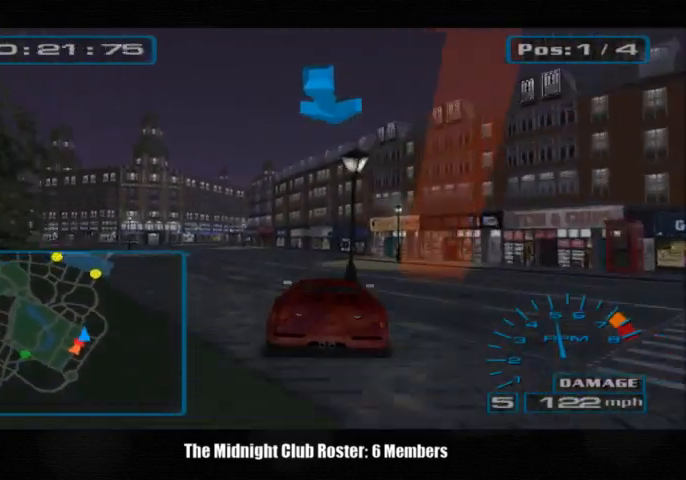
{"buttons": [], "left_stick": "center", "right_stick": "up", "button_events": []}
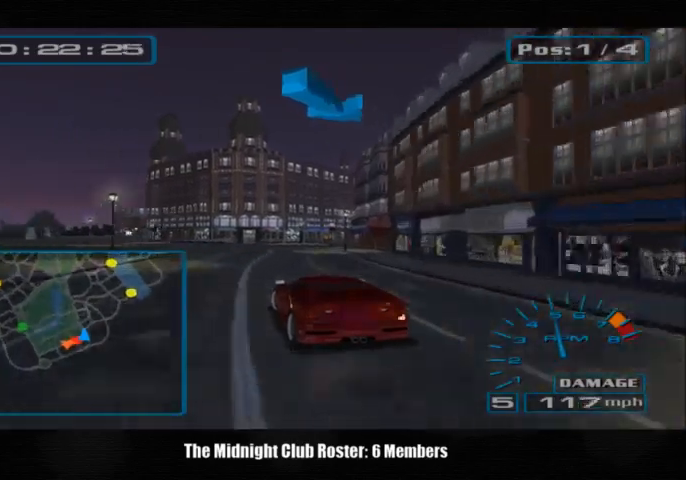
{"buttons": [], "left_stick": "center", "right_stick": "up", "button_events": []}
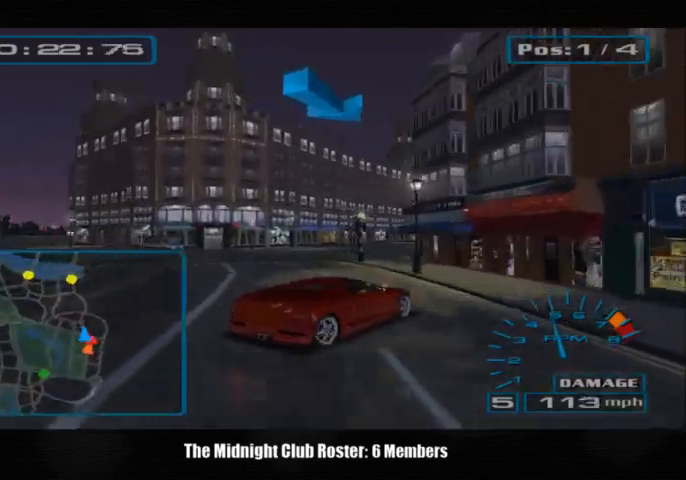
{"buttons": [], "left_stick": "center", "right_stick": "up", "button_events": []}
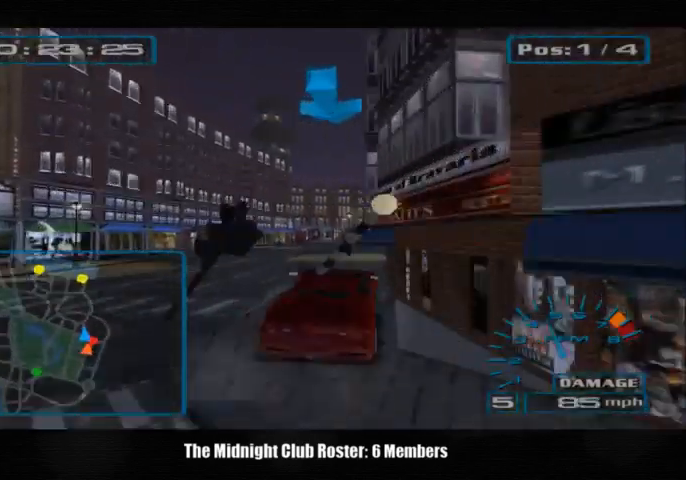
{"buttons": [], "left_stick": "down-right", "right_stick": "up", "button_events": []}
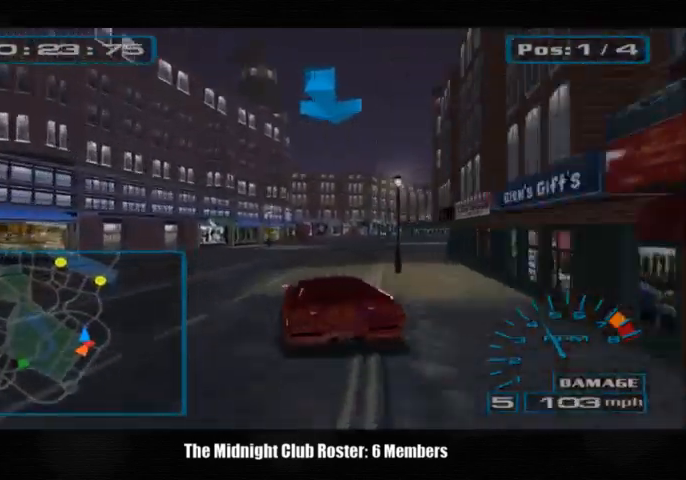
{"buttons": [], "left_stick": "down-right", "right_stick": "up", "button_events": []}
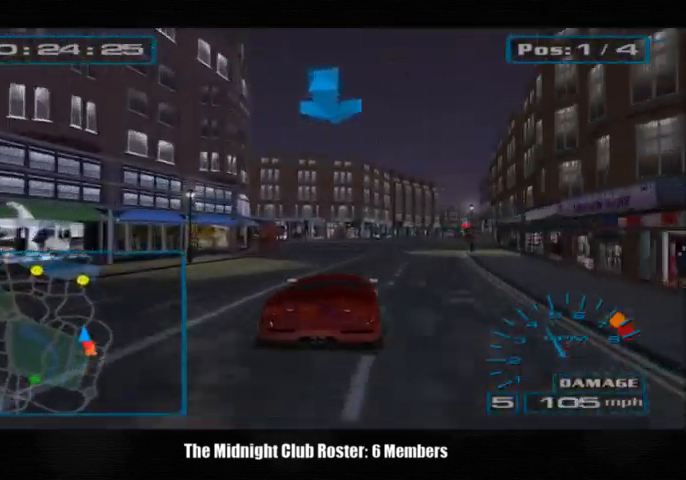
{"buttons": [], "left_stick": "down-right", "right_stick": "up", "button_events": []}
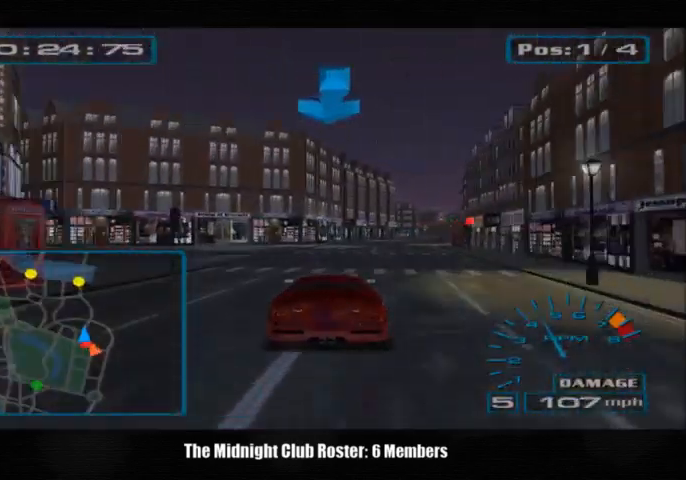
{"buttons": [], "left_stick": "down-right", "right_stick": "up", "button_events": []}
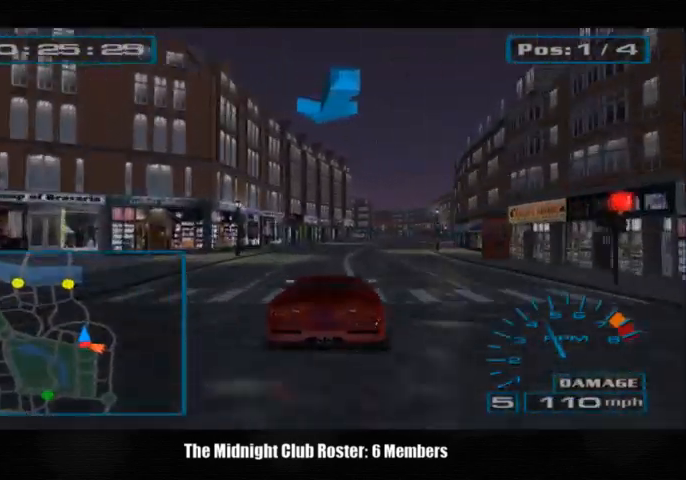
{"buttons": [], "left_stick": "down-right", "right_stick": "up", "button_events": []}
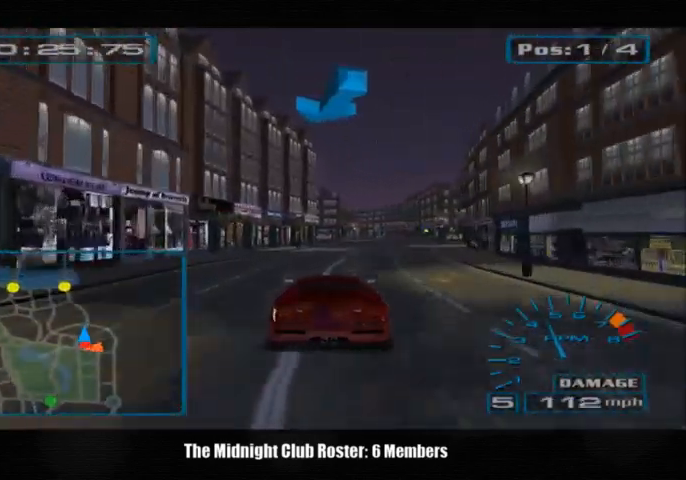
{"buttons": [], "left_stick": "down-right", "right_stick": "up", "button_events": []}
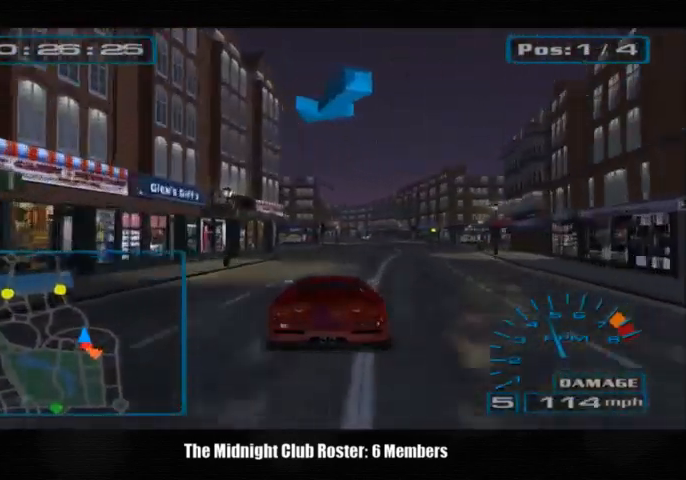
{"buttons": [], "left_stick": "down-right", "right_stick": "up", "button_events": []}
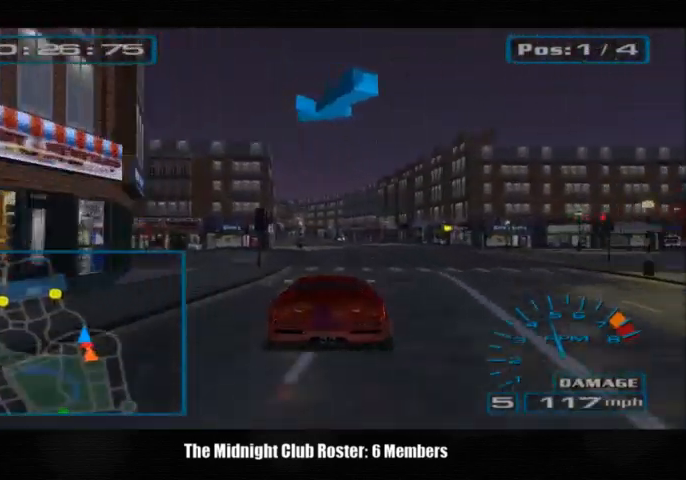
{"buttons": [], "left_stick": "left", "right_stick": "up", "button_events": []}
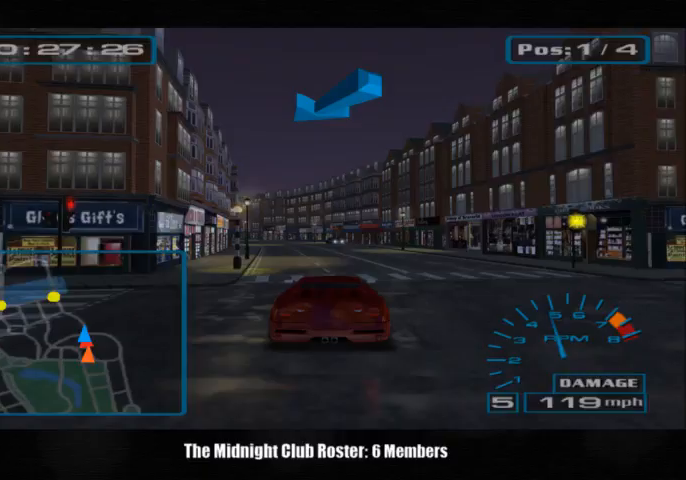
{"buttons": [], "left_stick": "left", "right_stick": "up", "button_events": []}
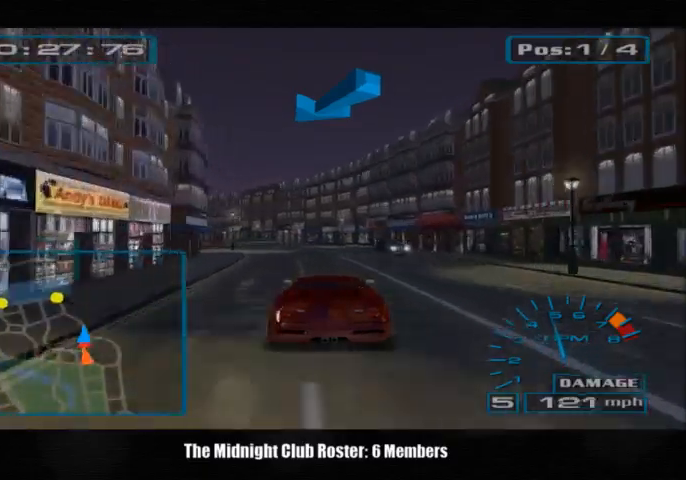
{"buttons": [], "left_stick": "left", "right_stick": "up", "button_events": []}